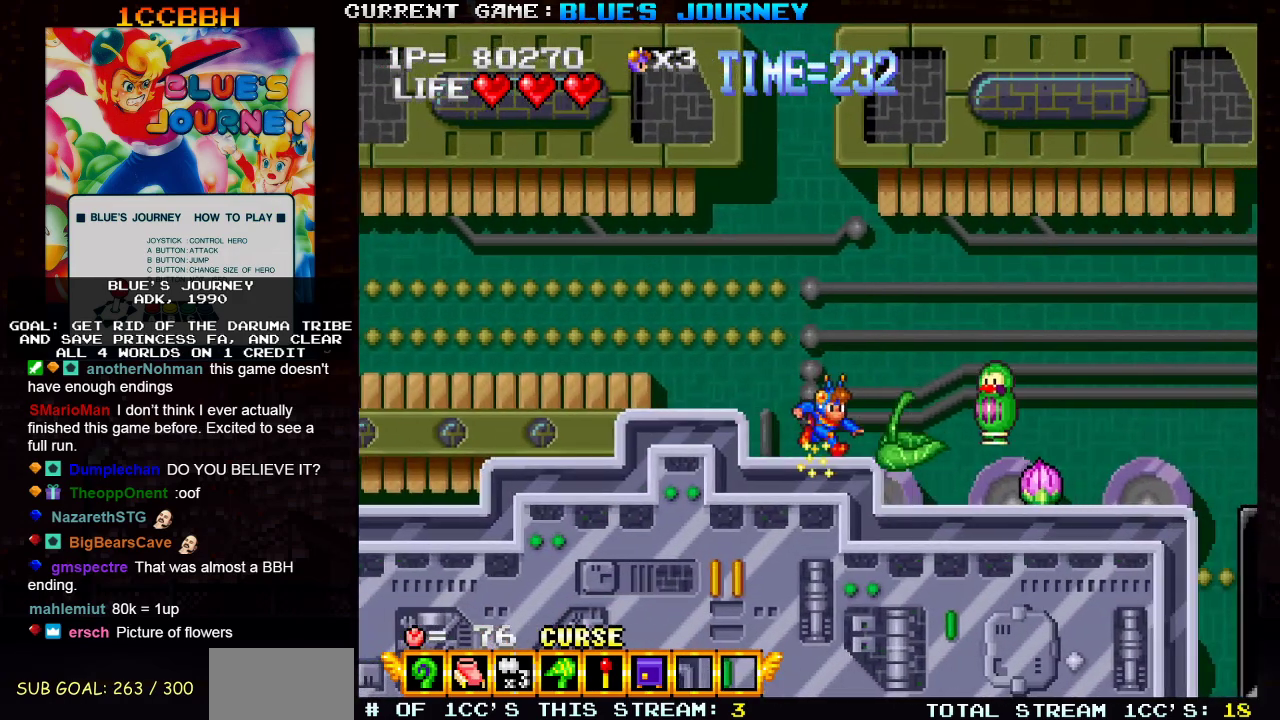
Gameplay with a controller (arcade stick); each line is a JSON object with the inputs held at the frame after it (dt_ms = milliseconds from this image to that frame). "events" lists button and stick changes between this image and that frame as [ms after this image, input, new state], when the widget could be followed in between. Not read: L3 R3.
{"dt_ms": 500, "buttons": [], "left_stick": "right", "events": [[417, "left_stick", "right"]]}
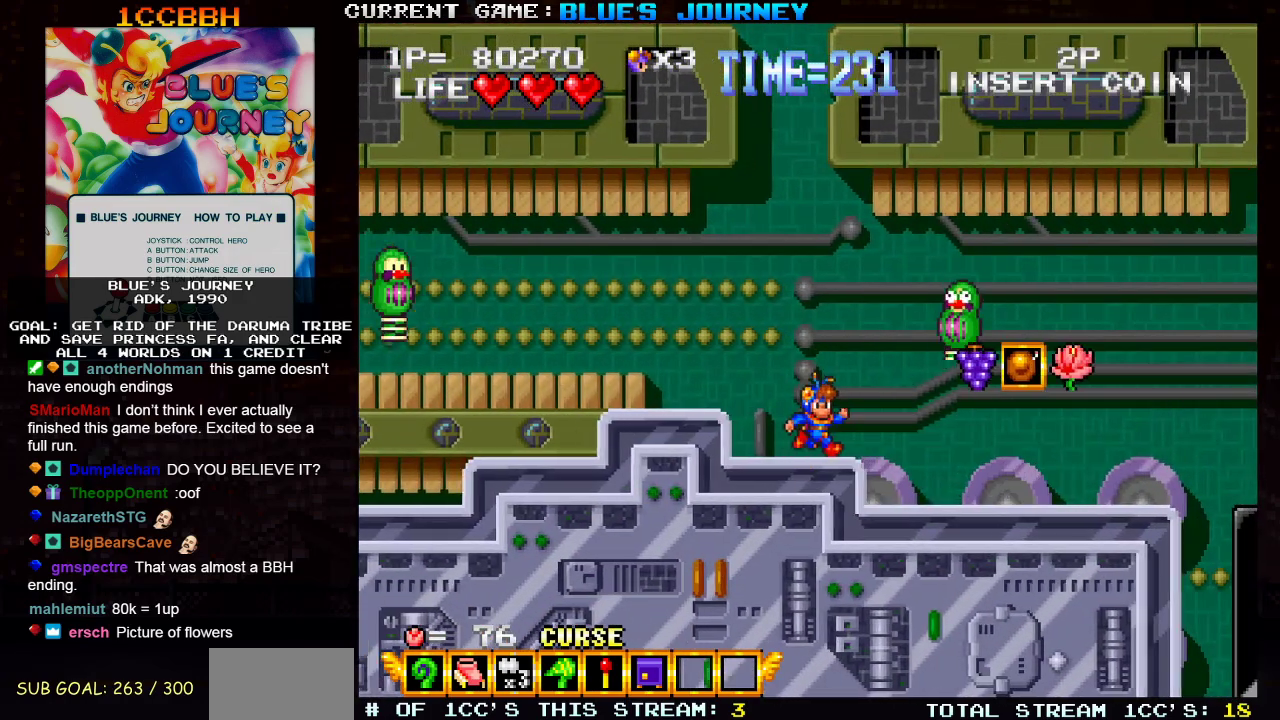
{"dt_ms": 500, "buttons": [], "left_stick": "center", "events": [[333, "left_stick", "center"], [400, "left_stick", "left"], [500, "left_stick", "center"]]}
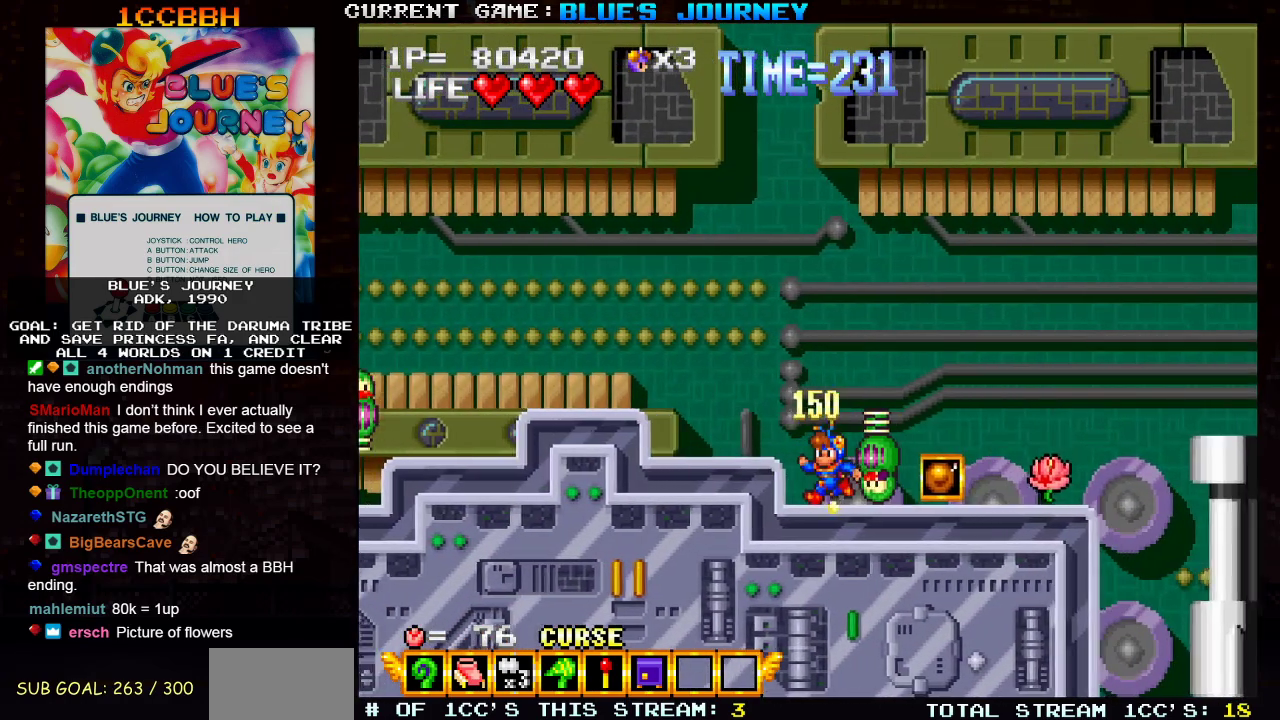
{"dt_ms": 500, "buttons": [], "left_stick": "center", "events": [[83, "left_stick", "right"], [183, "TRIANGLE", "down"], [217, "left_stick", "center"], [267, "left_stick", "right"], [300, "TRIANGLE", "up"], [467, "left_stick", "center"]]}
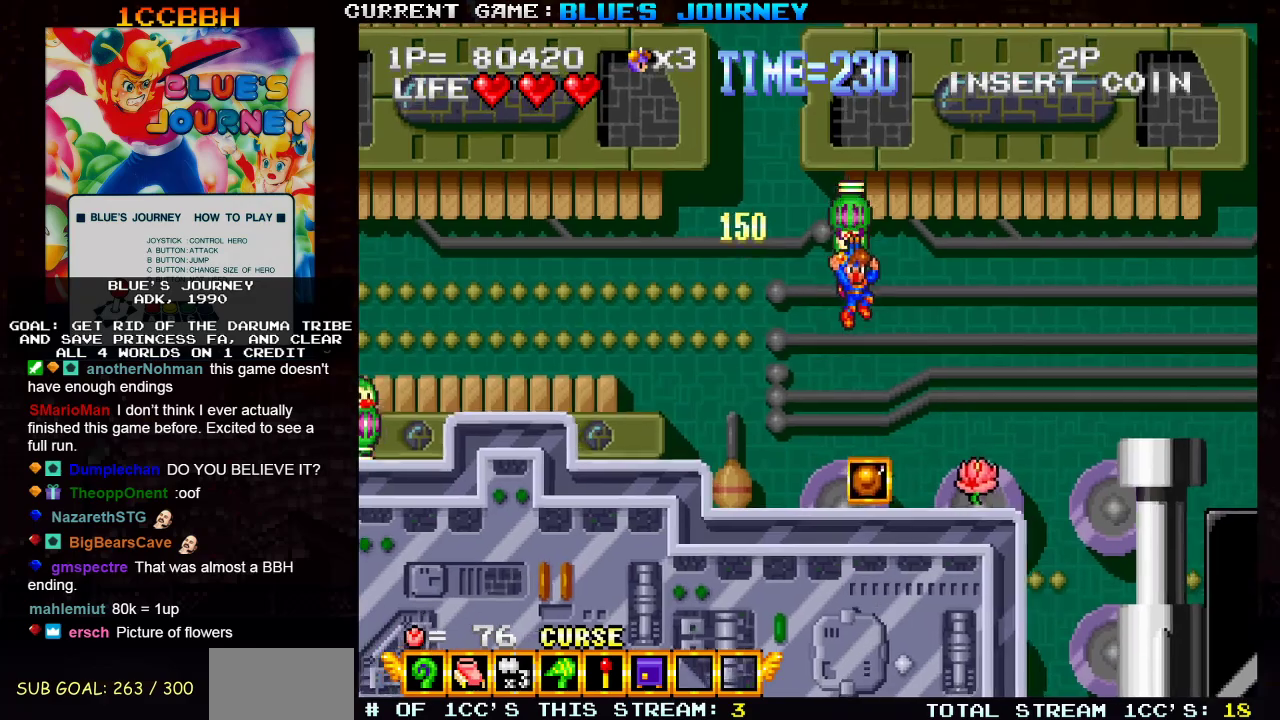
{"dt_ms": 500, "buttons": [], "left_stick": "center", "events": [[317, "left_stick", "left"], [450, "left_stick", "center"]]}
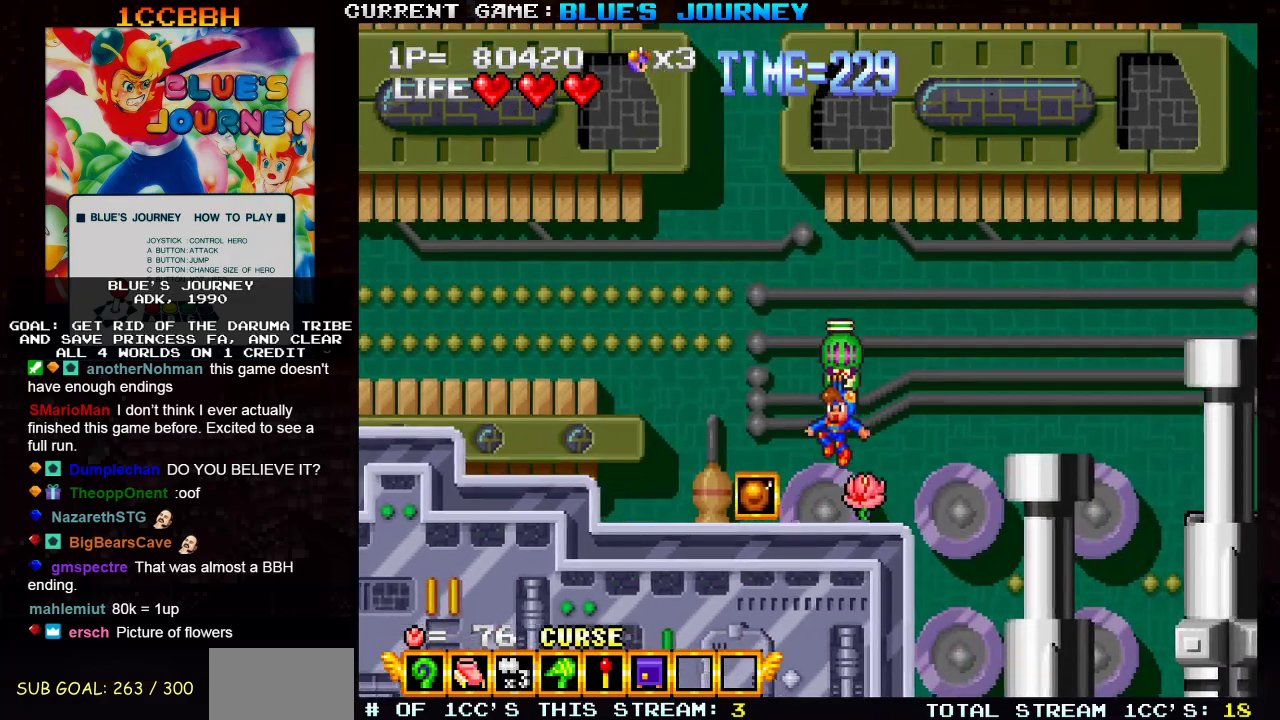
{"dt_ms": 500, "buttons": ["TRIANGLE"], "left_stick": "center", "events": [[217, "left_stick", "right"], [367, "TRIANGLE", "down"], [500, "left_stick", "center"]]}
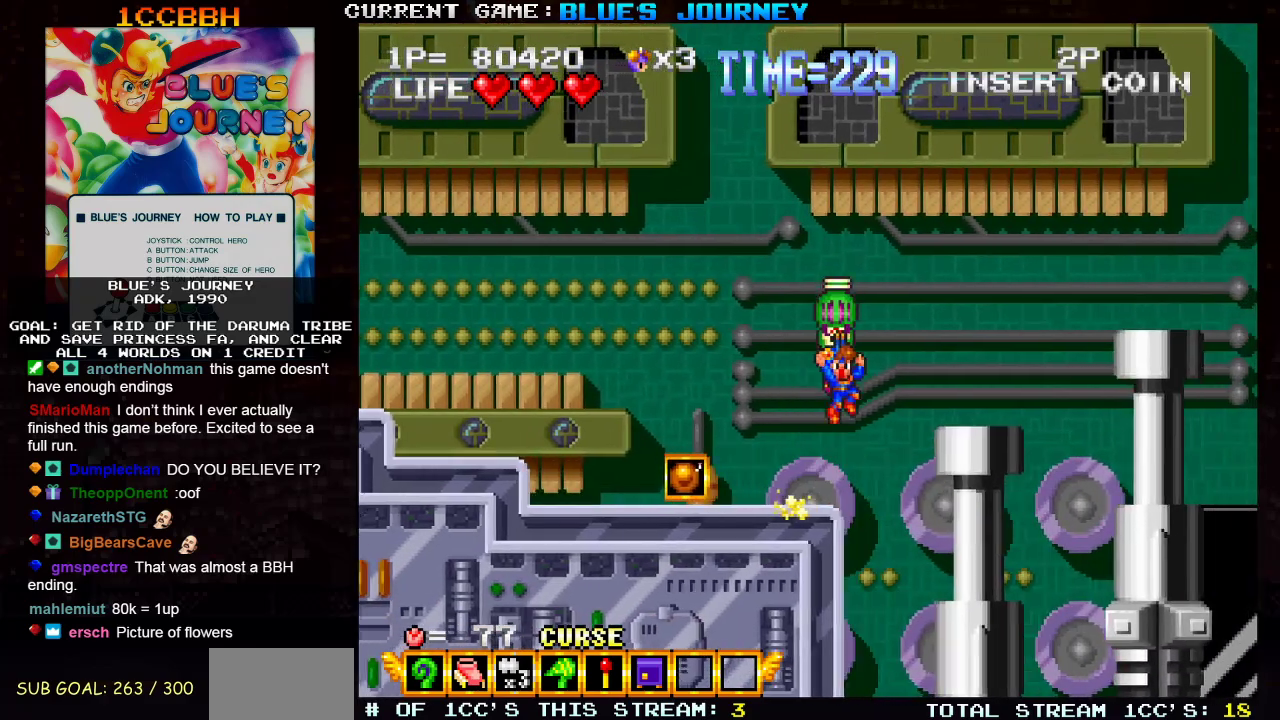
{"dt_ms": 1000, "buttons": [], "left_stick": "center"}
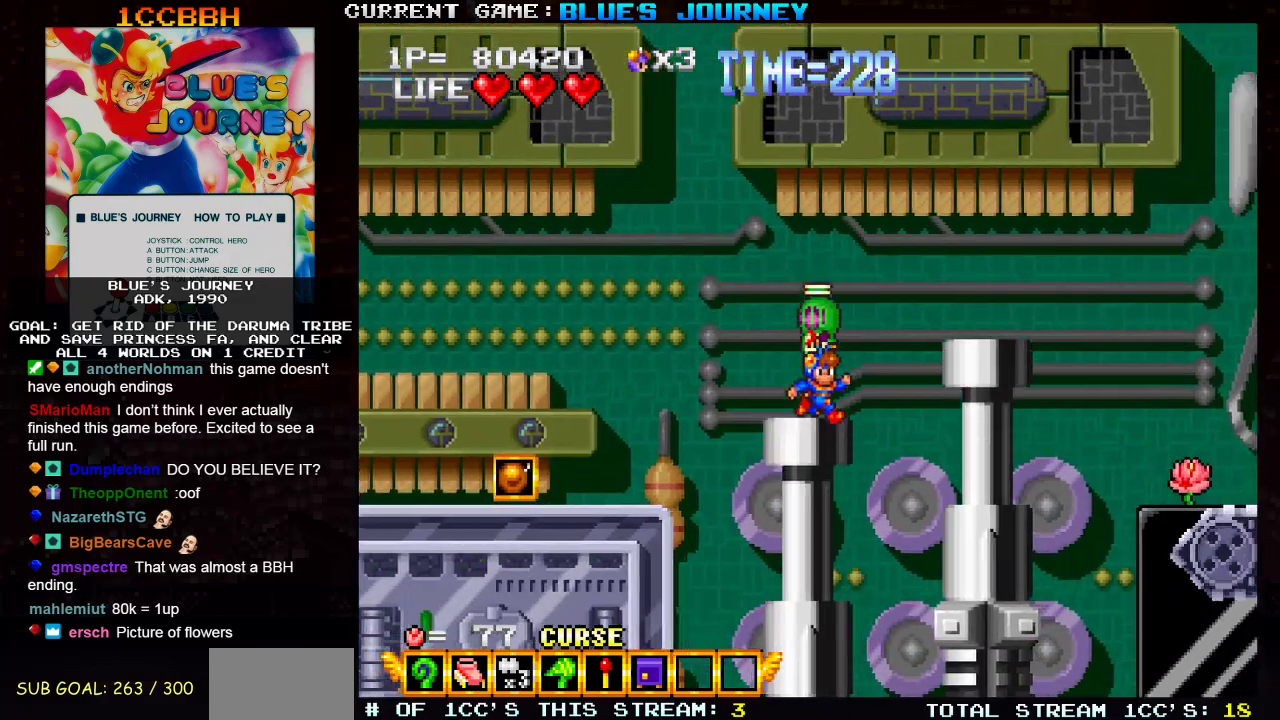
{"dt_ms": 500, "buttons": [], "left_stick": "center", "events": []}
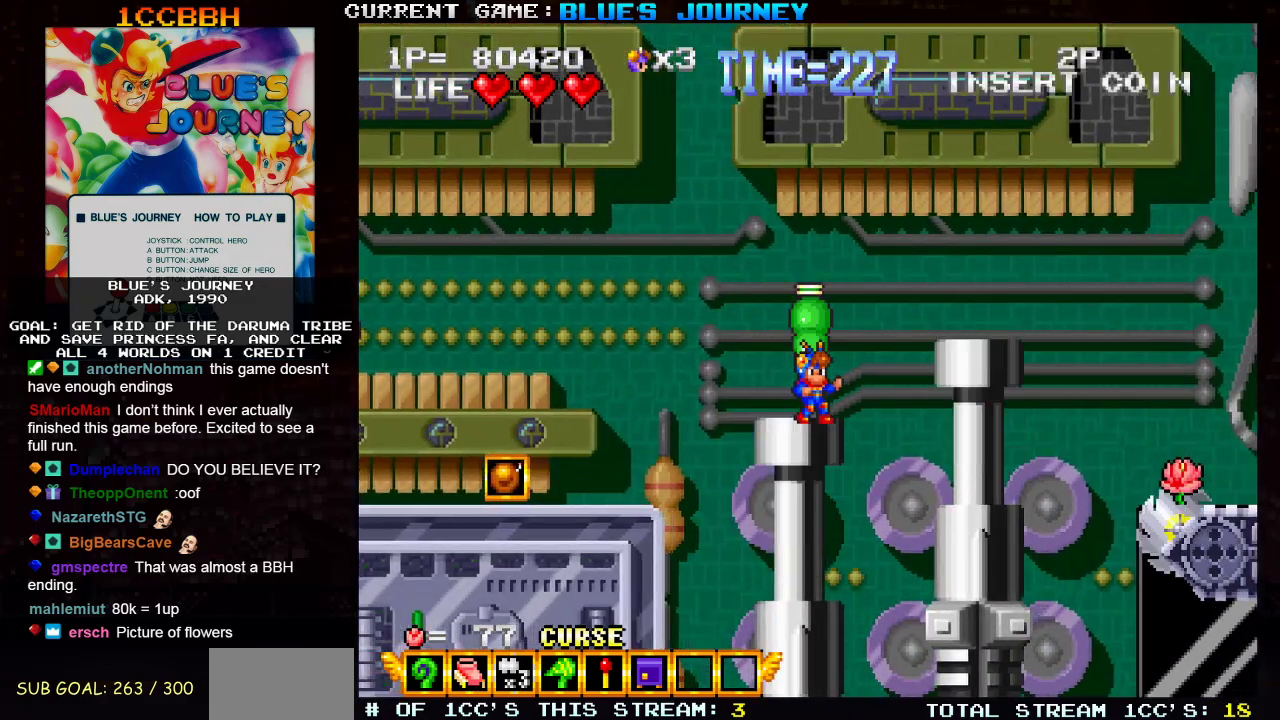
{"dt_ms": 500, "buttons": [], "left_stick": "center", "events": []}
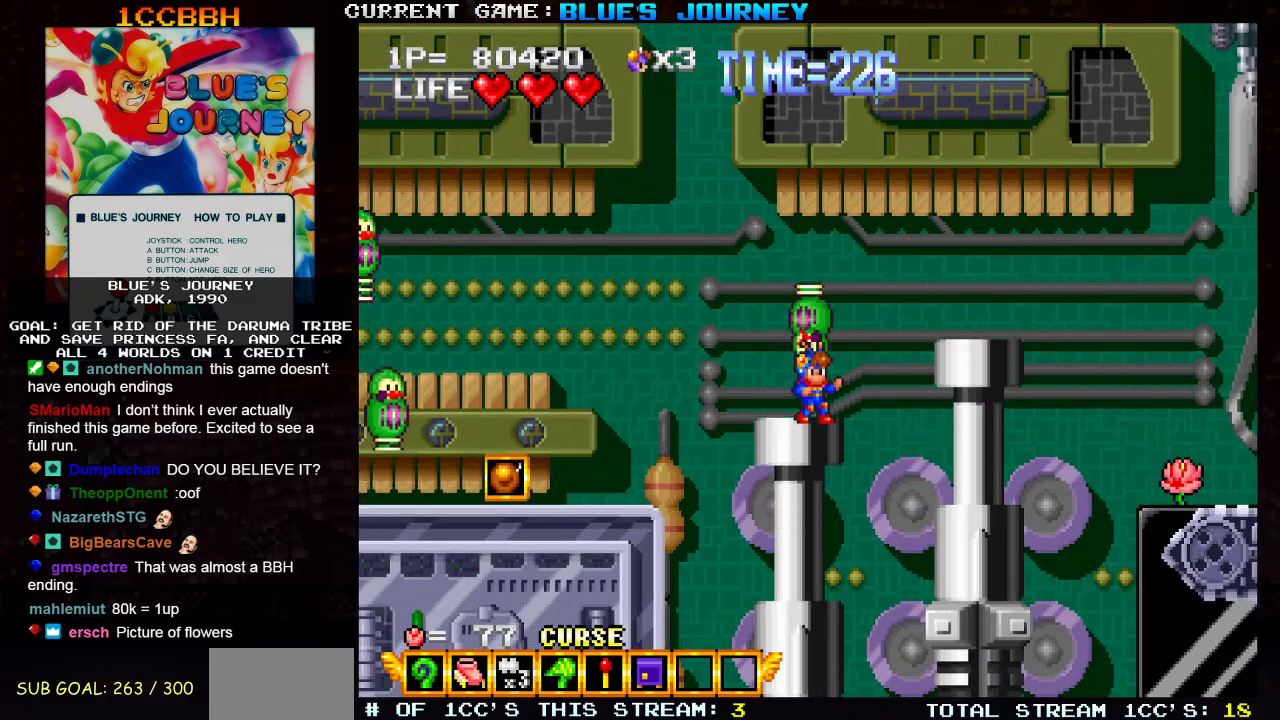
{"dt_ms": 500, "buttons": ["TRIANGLE"], "left_stick": "right", "events": [[333, "TRIANGLE", "down"], [417, "left_stick", "right"]]}
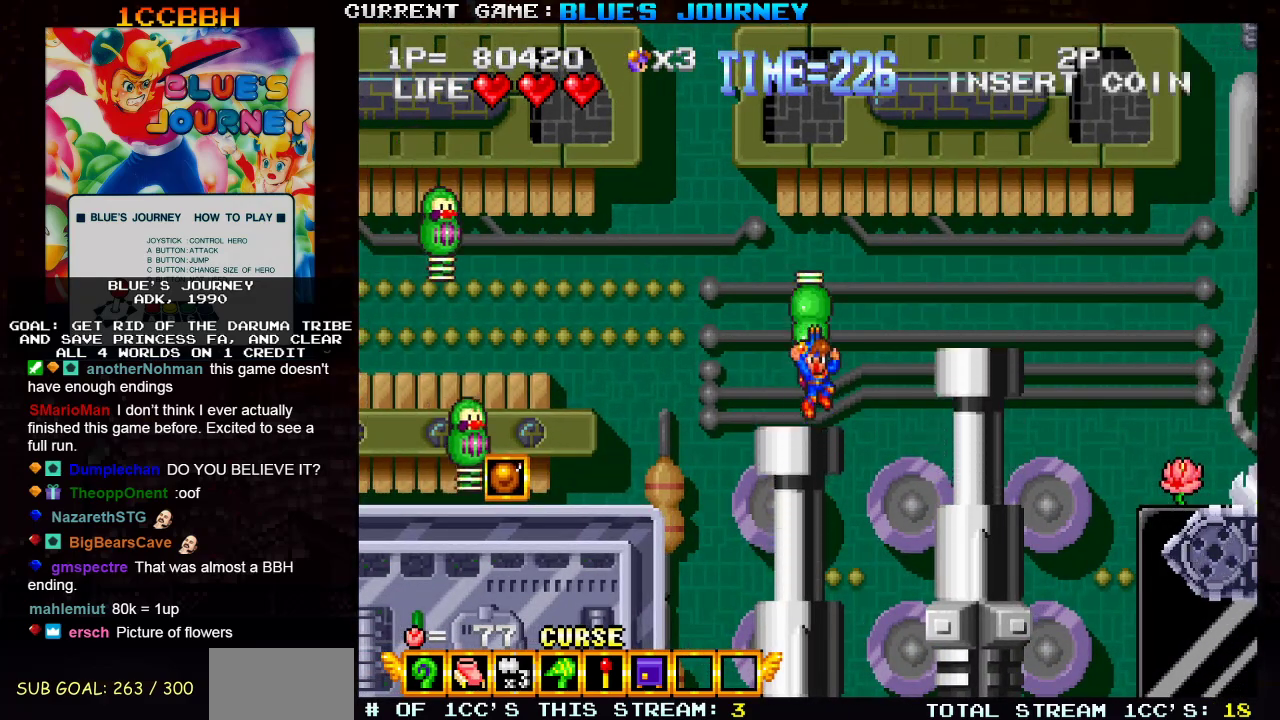
{"dt_ms": 500, "buttons": [], "left_stick": "center", "events": [[417, "TRIANGLE", "up"], [483, "left_stick", "center"]]}
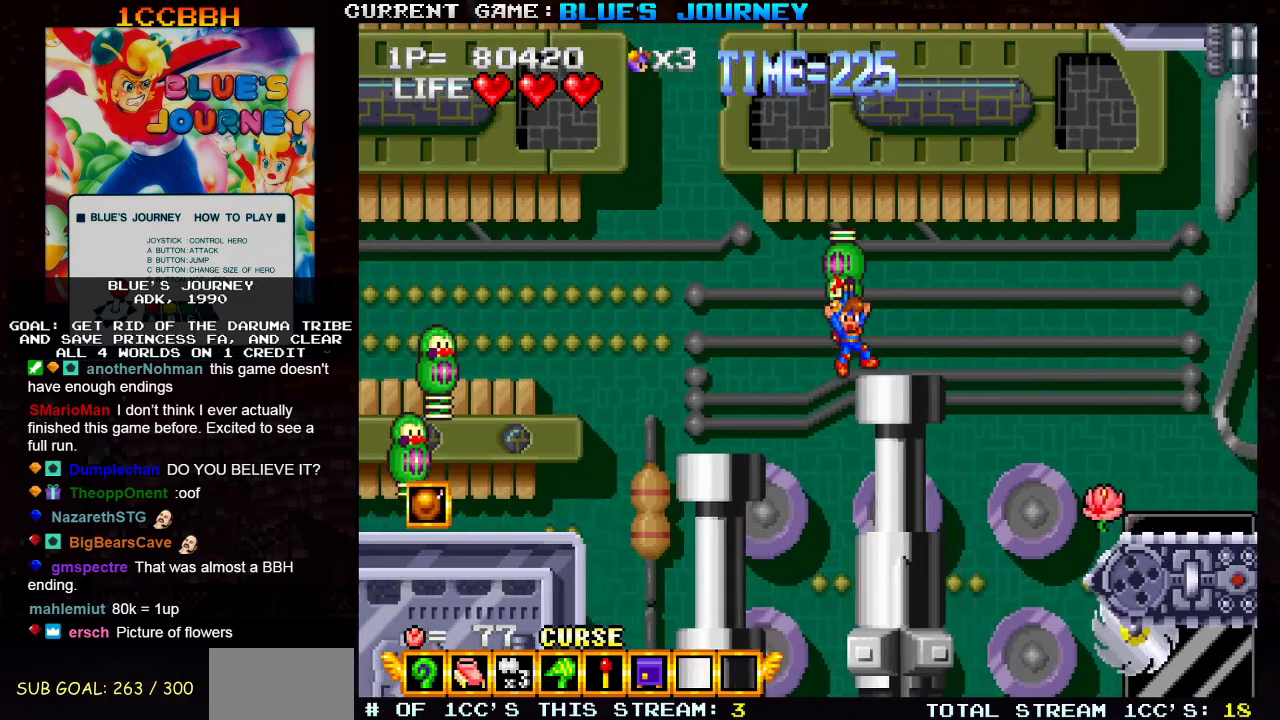
{"dt_ms": 500, "buttons": [], "left_stick": "center", "events": [[367, "left_stick", "right"], [483, "left_stick", "center"]]}
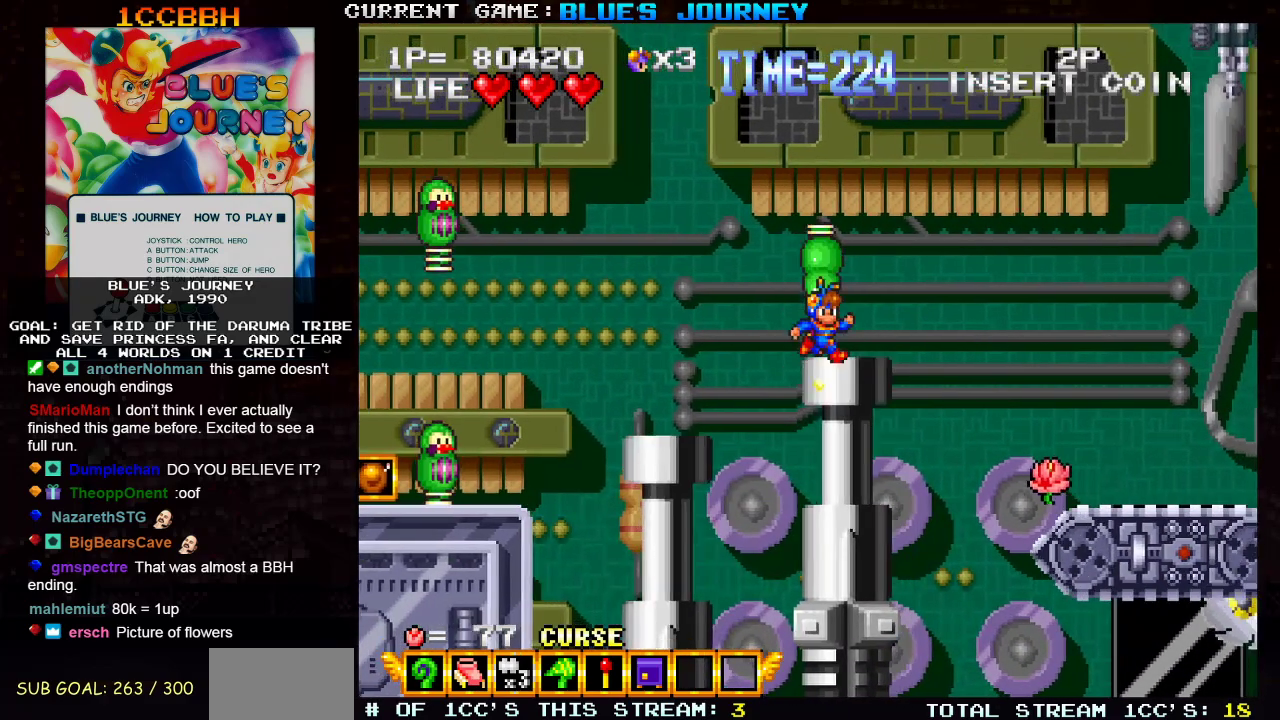
{"dt_ms": 500, "buttons": [], "left_stick": "center", "events": []}
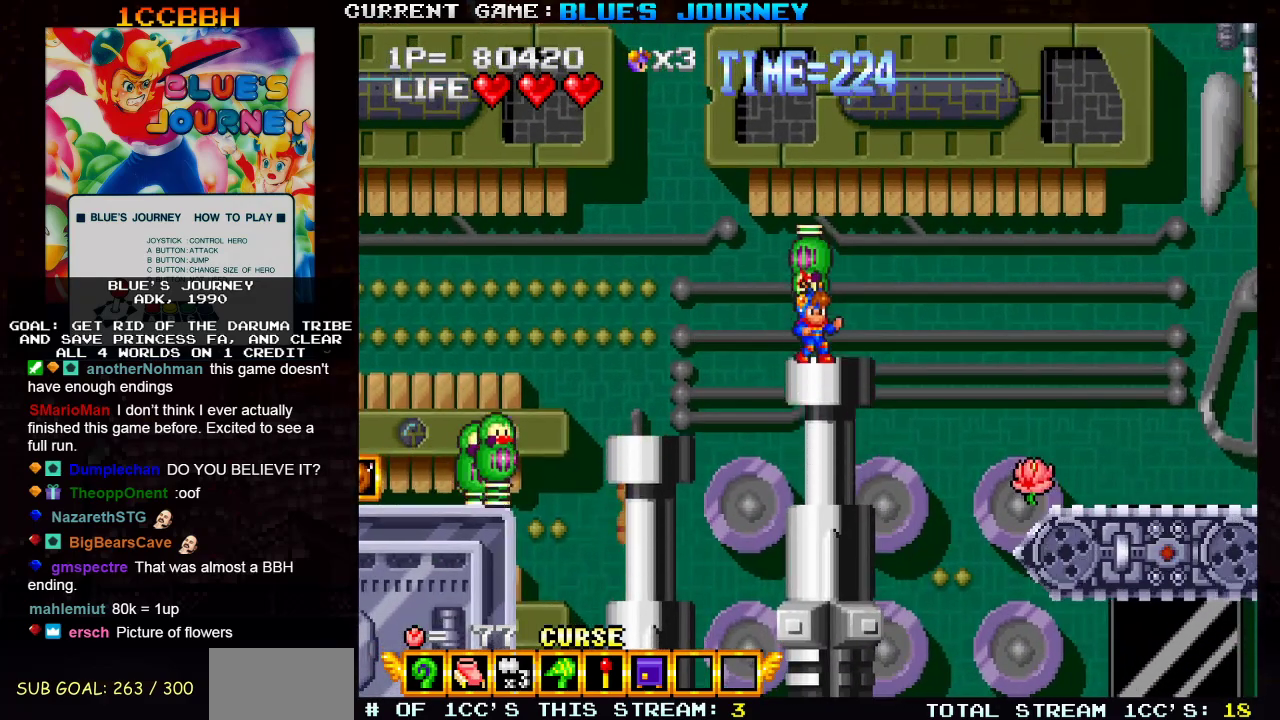
{"dt_ms": 500, "buttons": [], "left_stick": "center", "events": []}
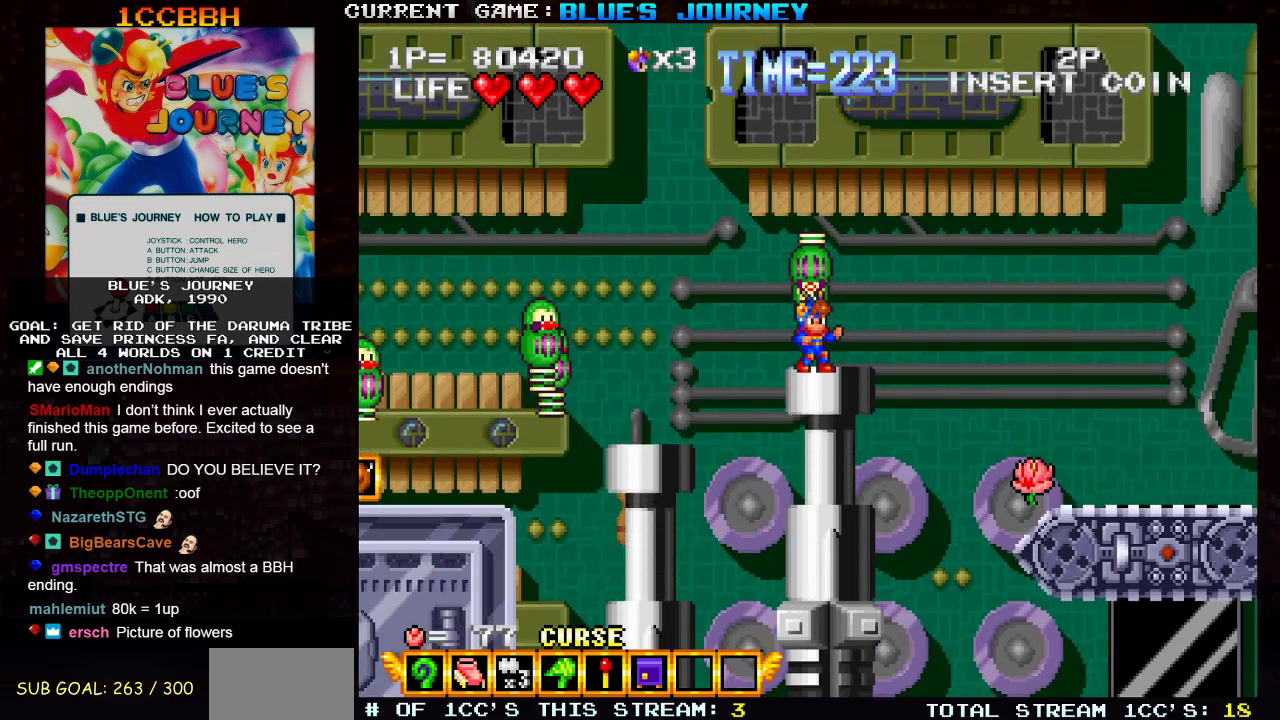
{"dt_ms": 500, "buttons": [], "left_stick": "center", "events": []}
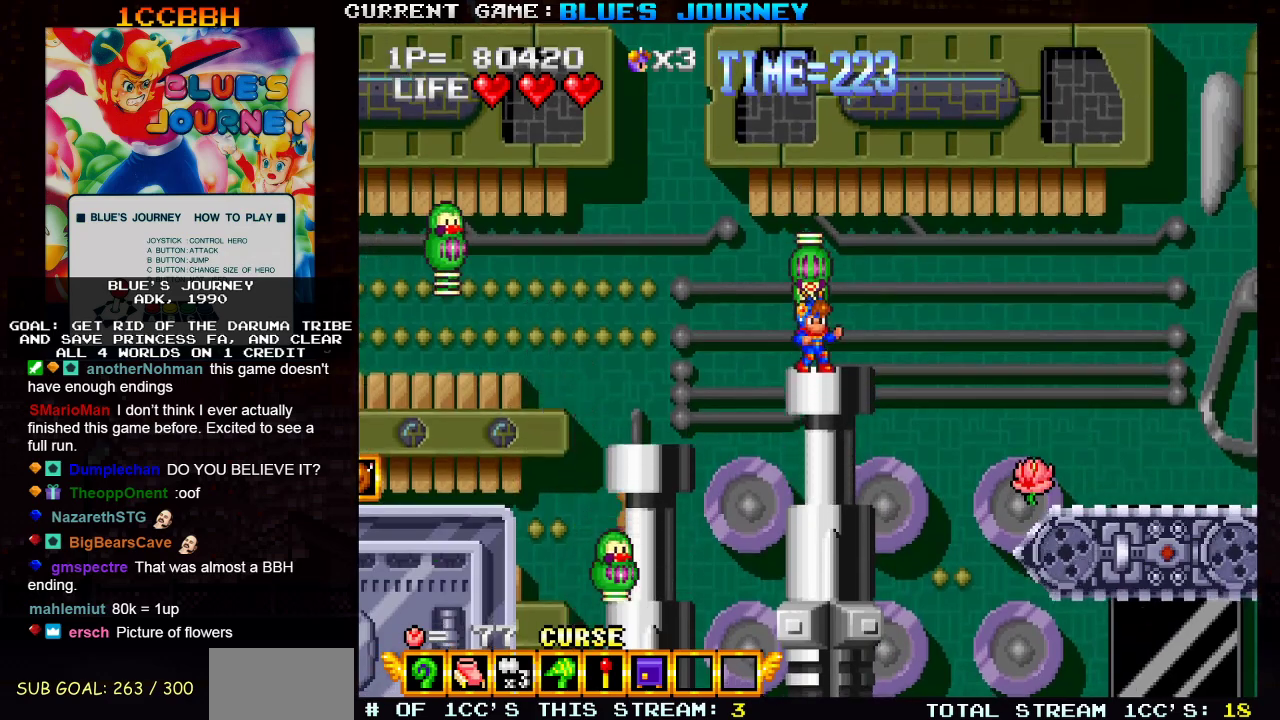
{"dt_ms": 500, "buttons": ["TRIANGLE"], "left_stick": "right", "events": [[333, "left_stick", "right"], [400, "TRIANGLE", "down"]]}
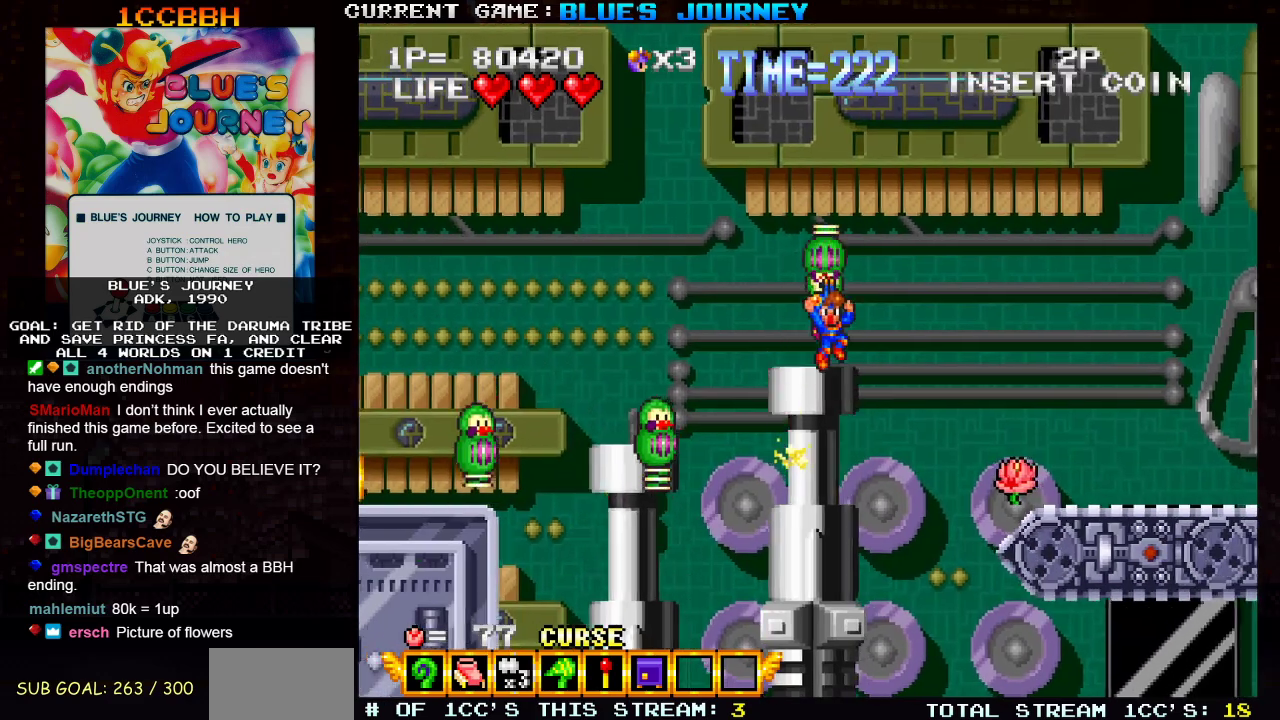
{"dt_ms": 500, "buttons": ["SQUARE", "TRIANGLE"], "left_stick": "right", "events": [[467, "SQUARE", "down"]]}
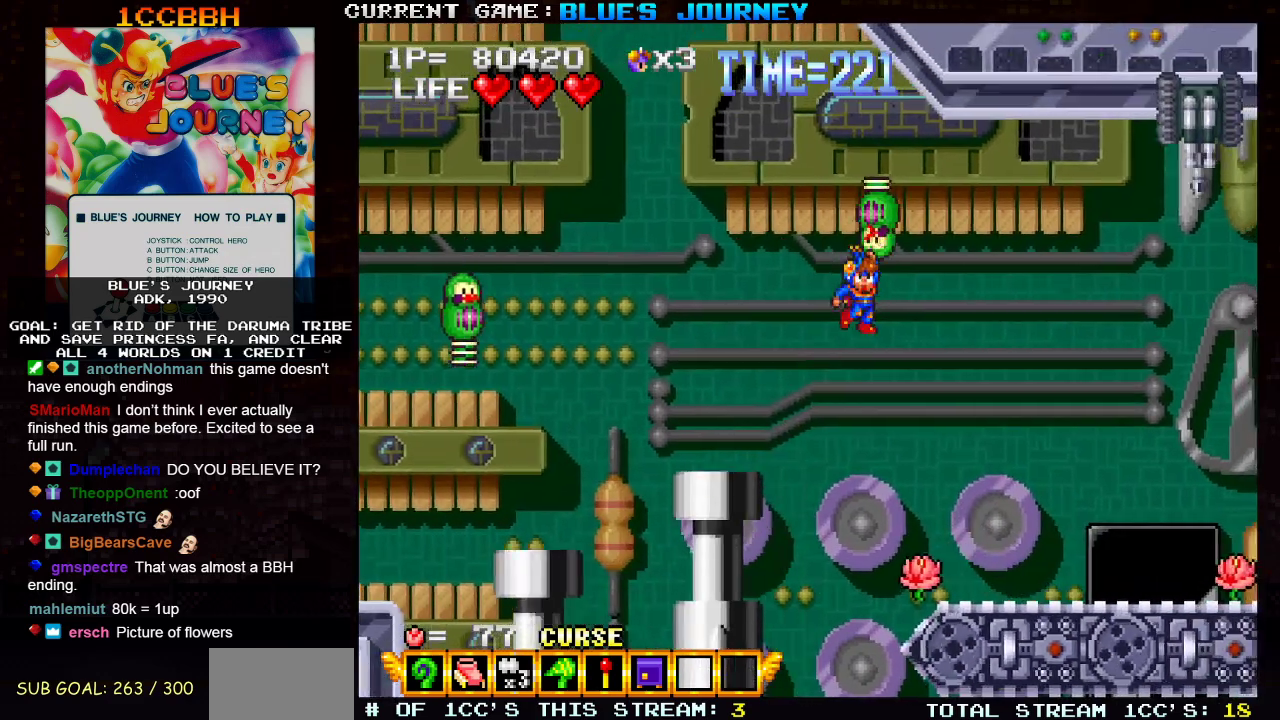
{"dt_ms": 500, "buttons": [], "left_stick": "right", "events": [[117, "SQUARE", "up"], [133, "TRIANGLE", "up"]]}
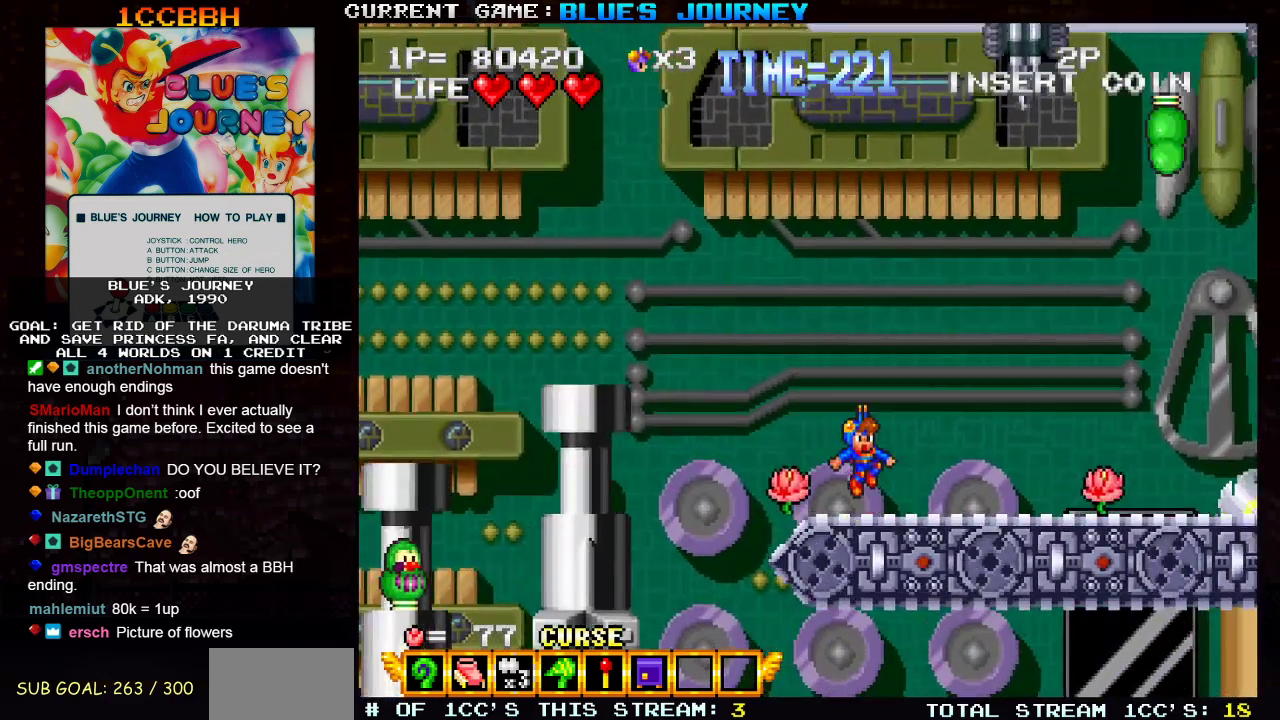
{"dt_ms": 500, "buttons": [], "left_stick": "right", "events": [[133, "left_stick", "center"], [417, "left_stick", "right"], [450, "TRIANGLE", "down"], [483, "TRIANGLE", "up"]]}
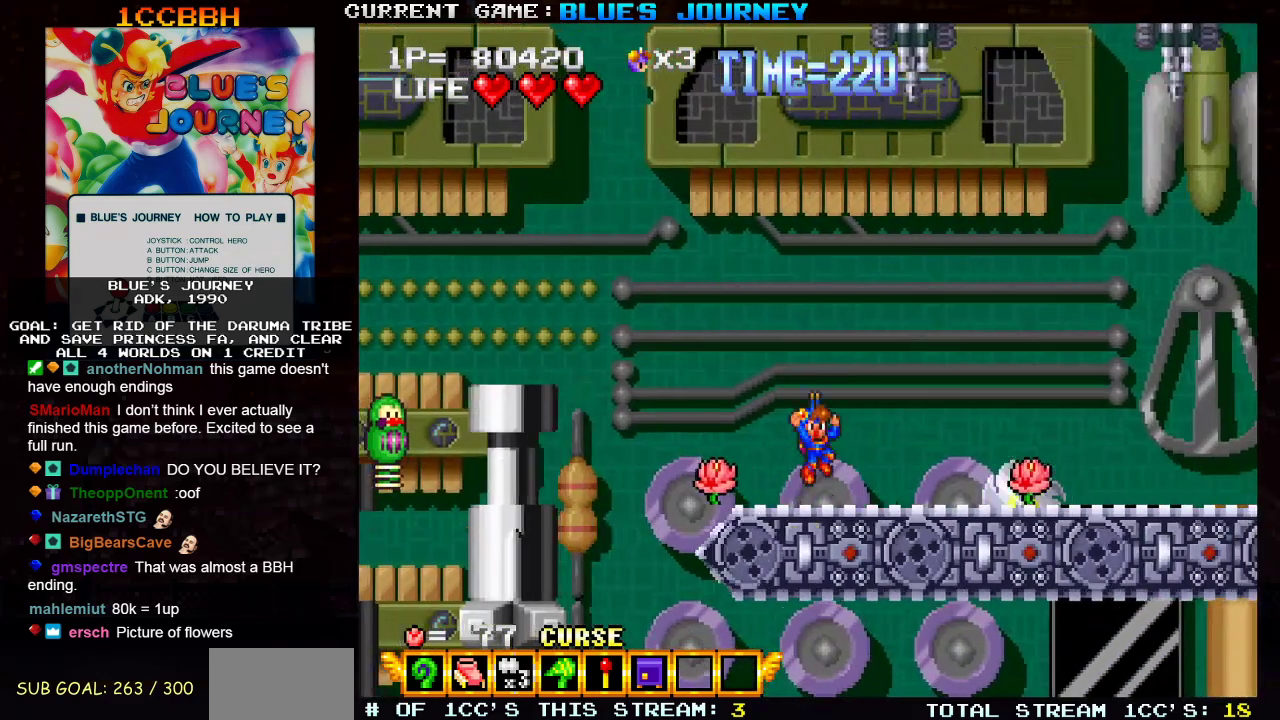
{"dt_ms": 500, "buttons": [], "left_stick": "right", "events": []}
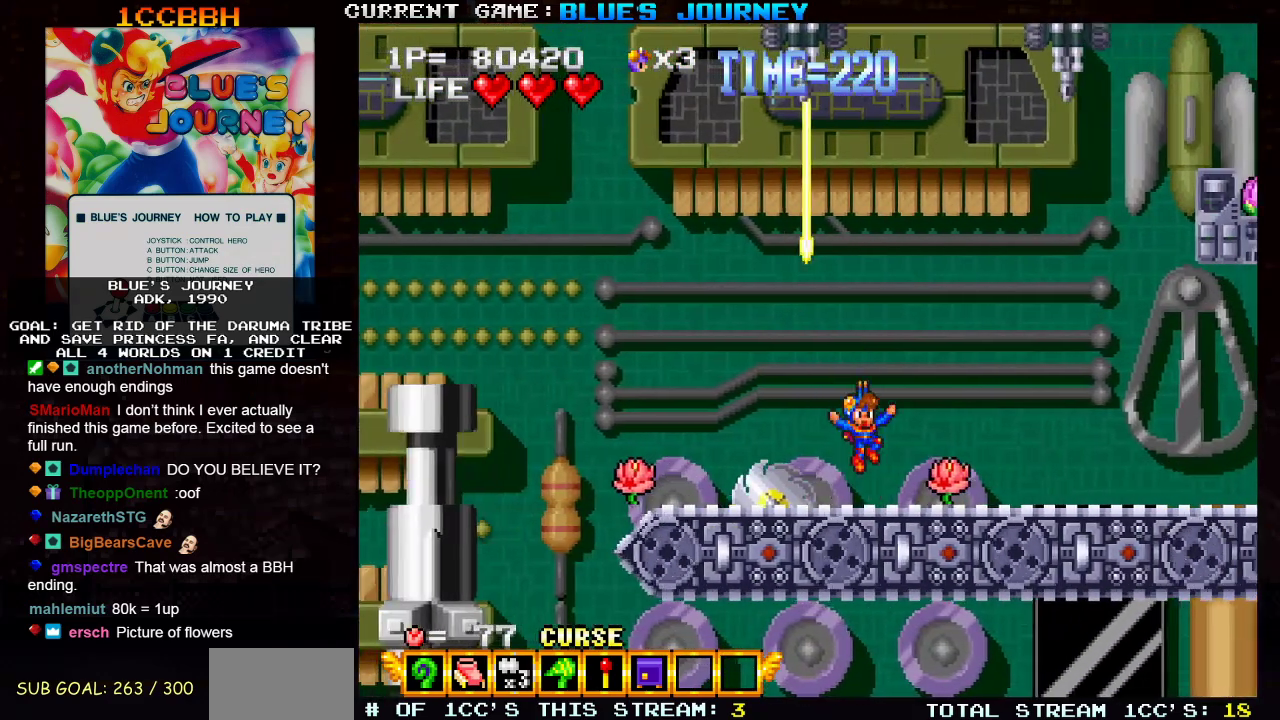
{"dt_ms": 500, "buttons": [], "left_stick": "right", "events": []}
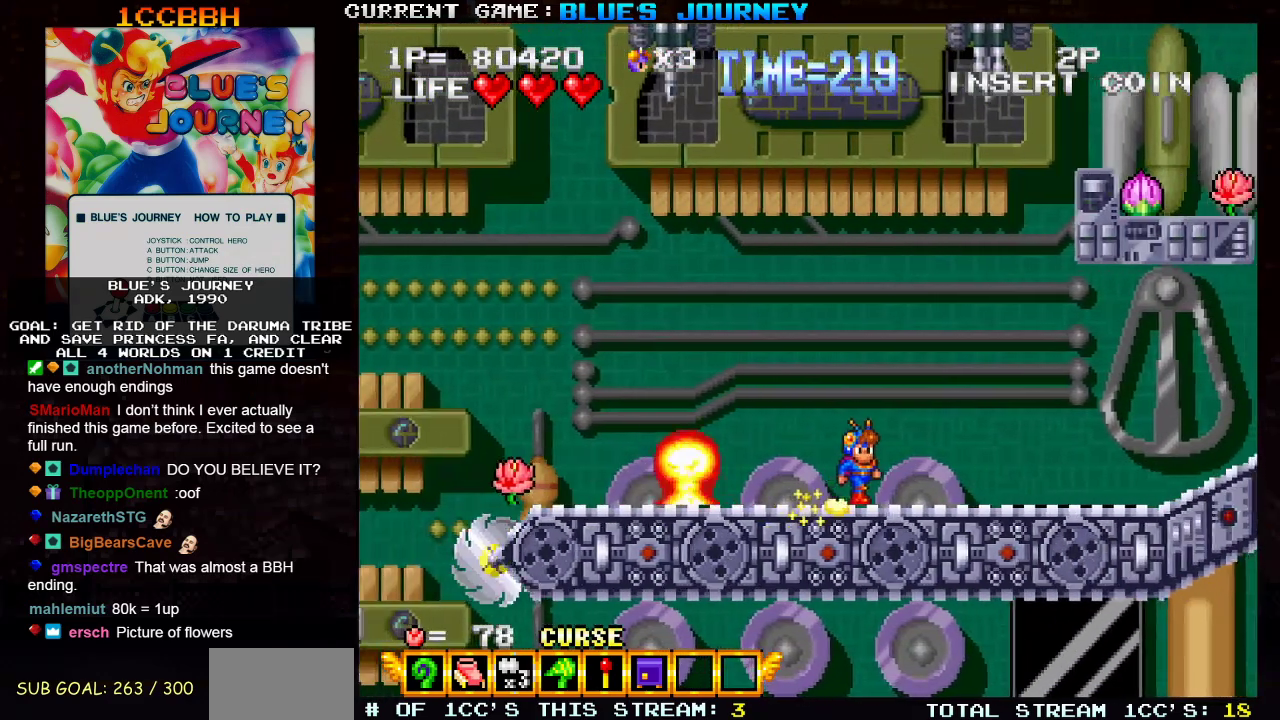
{"dt_ms": 500, "buttons": [], "left_stick": "center", "events": [[300, "left_stick", "center"]]}
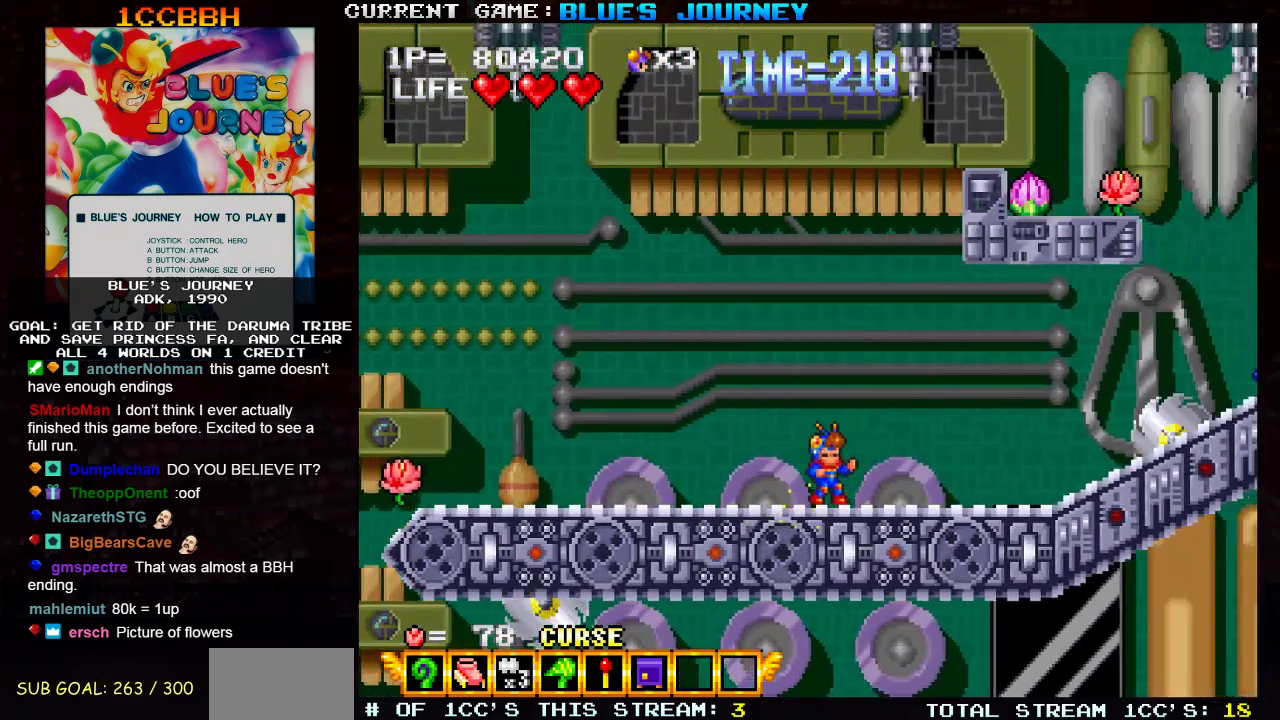
{"dt_ms": 500, "buttons": [], "left_stick": "right", "events": [[400, "left_stick", "right"], [450, "TRIANGLE", "down"], [500, "TRIANGLE", "up"]]}
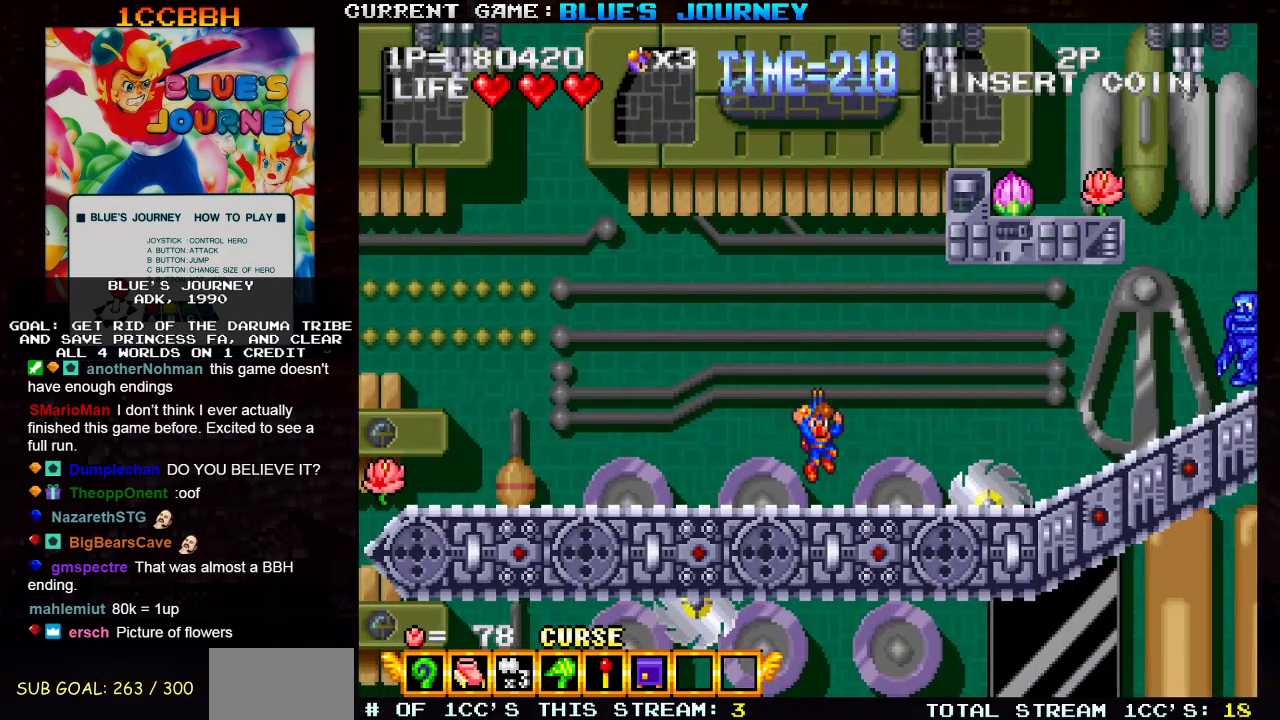
{"dt_ms": 500, "buttons": [], "left_stick": "right", "events": []}
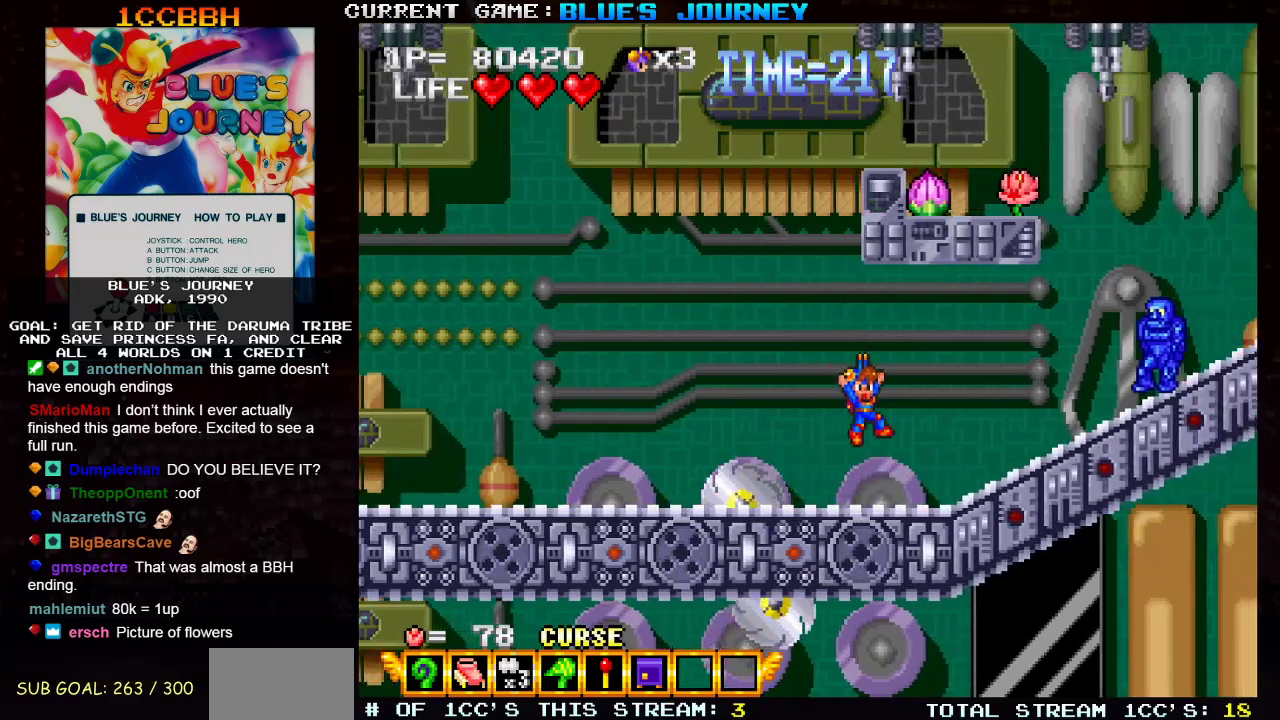
{"dt_ms": 500, "buttons": [], "left_stick": "right", "events": [[450, "TRIANGLE", "down"], [483, "TRIANGLE", "up"]]}
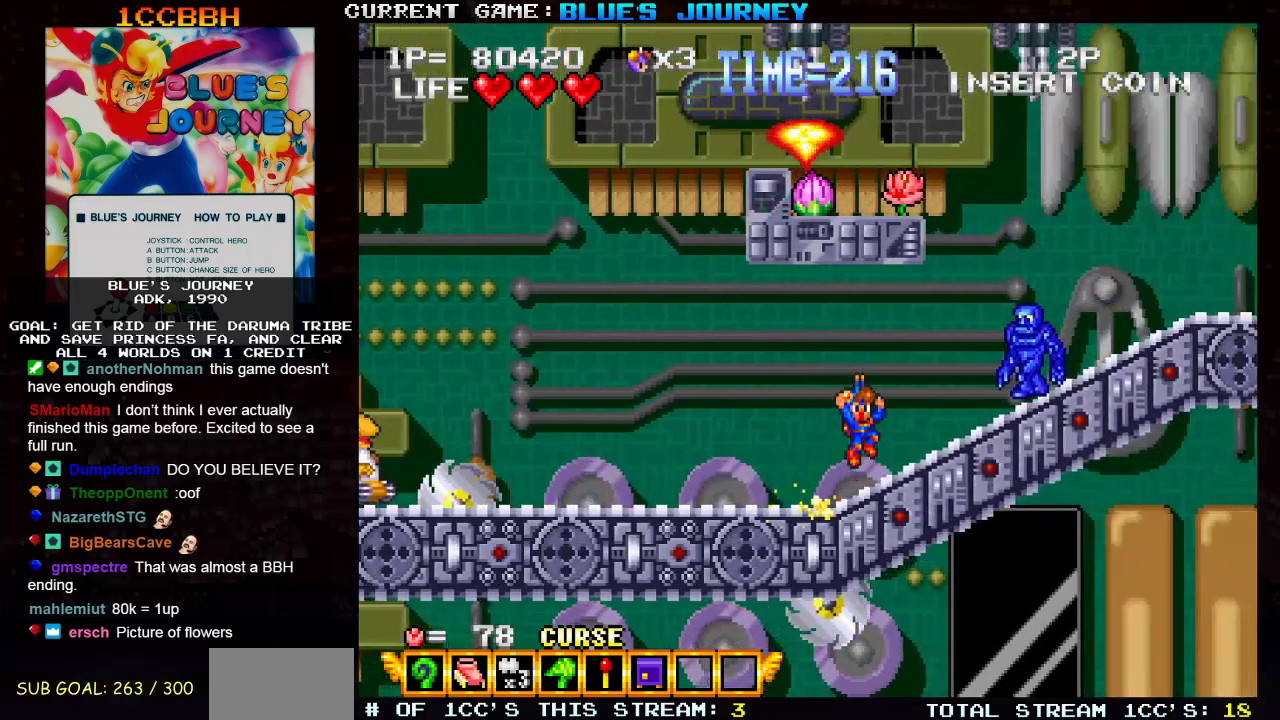
{"dt_ms": 500, "buttons": [], "left_stick": "center", "events": [[33, "SQUARE", "down"], [100, "SQUARE", "up"], [133, "left_stick", "center"]]}
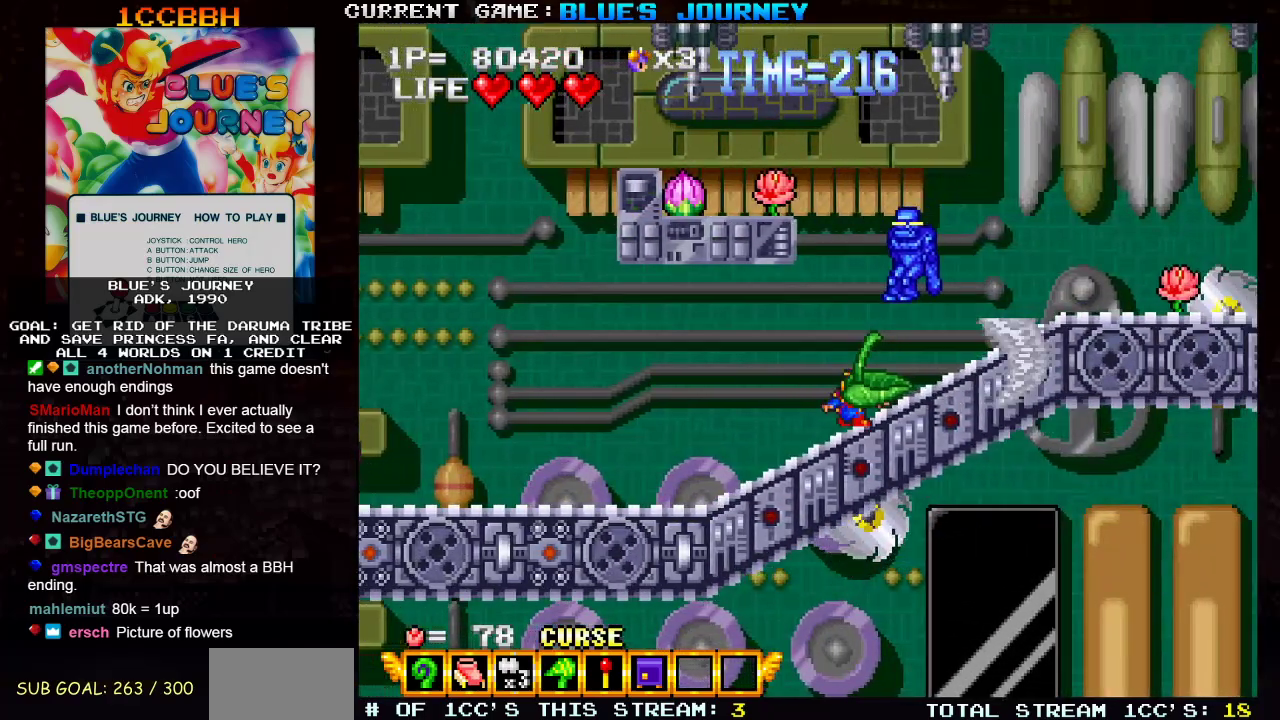
{"dt_ms": 500, "buttons": ["TRIANGLE"], "left_stick": "center", "events": [[133, "left_stick", "right"], [350, "left_stick", "center"], [500, "TRIANGLE", "down"]]}